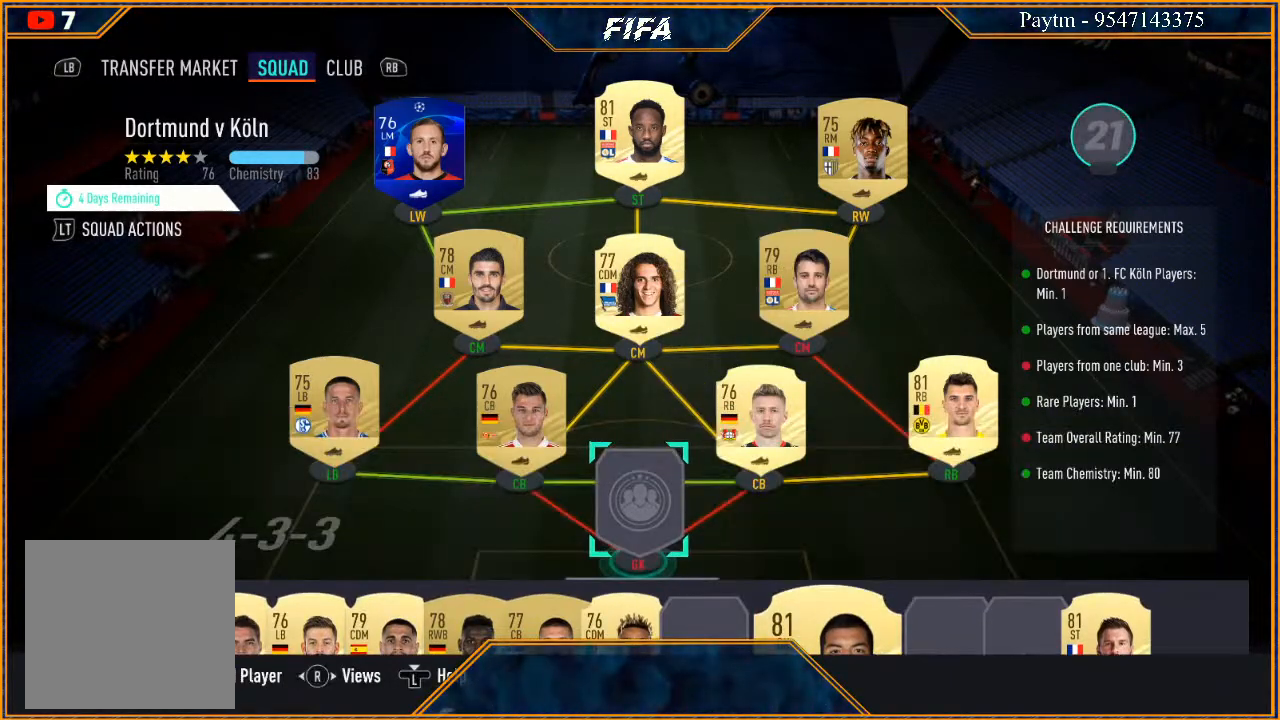
Gameplay with a controller (Xbox layout); each line is a JSON object with the inputs held at the frame after it. "events" lists button and stick changes between this image and that frame as [ms after this image, input, new state], when the widget could be followed in between.
{"buttons": [], "left_stick": "center", "right_stick": "center", "events": []}
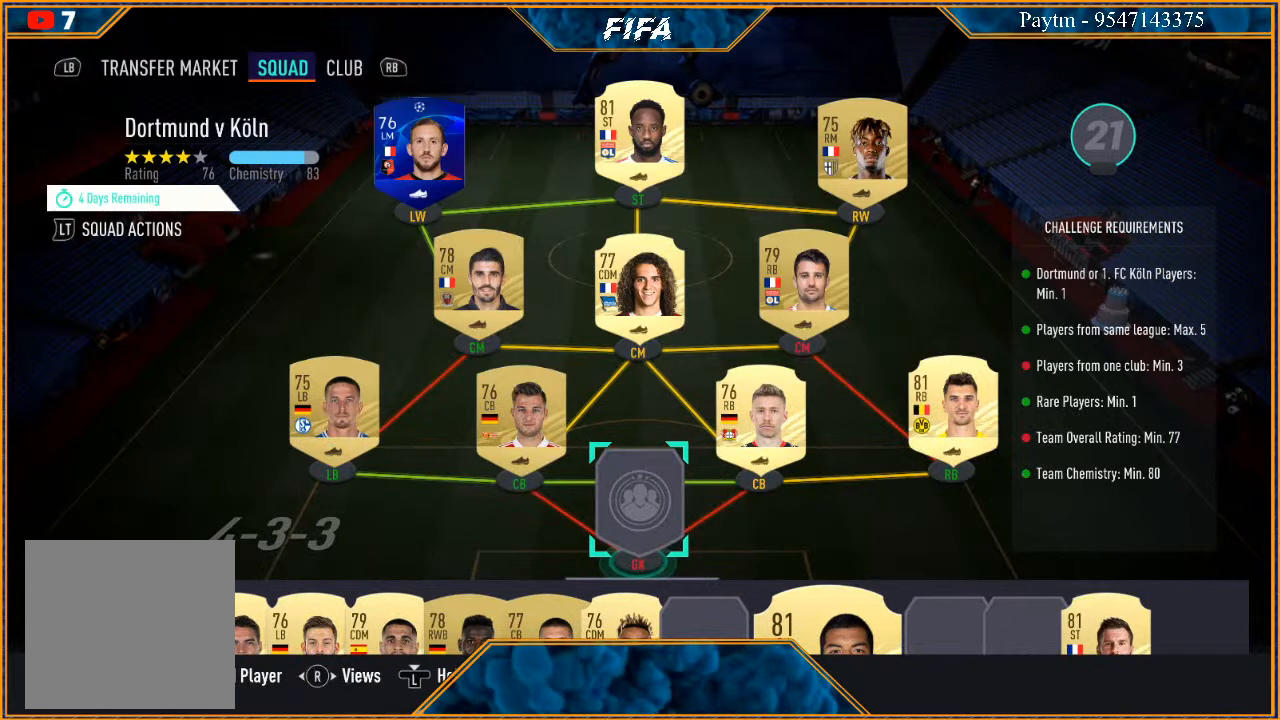
{"buttons": [], "left_stick": "center", "right_stick": "center", "events": []}
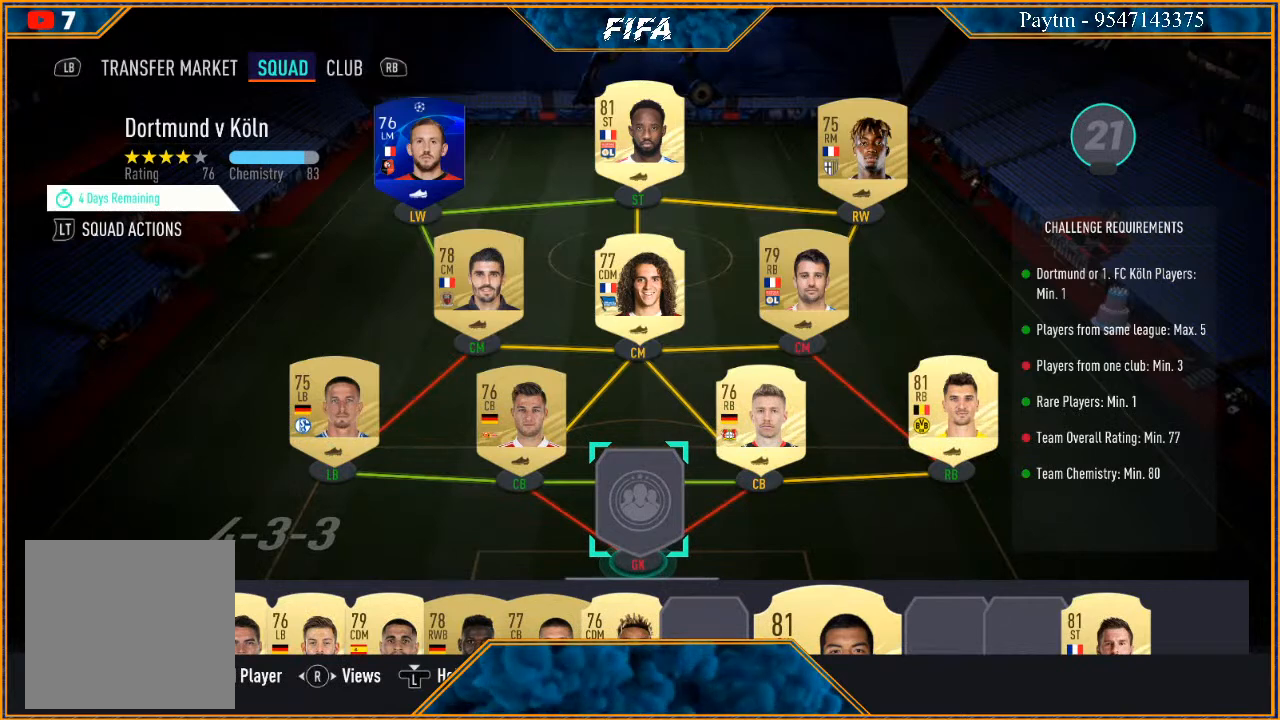
{"buttons": [], "left_stick": "center", "right_stick": "center", "events": []}
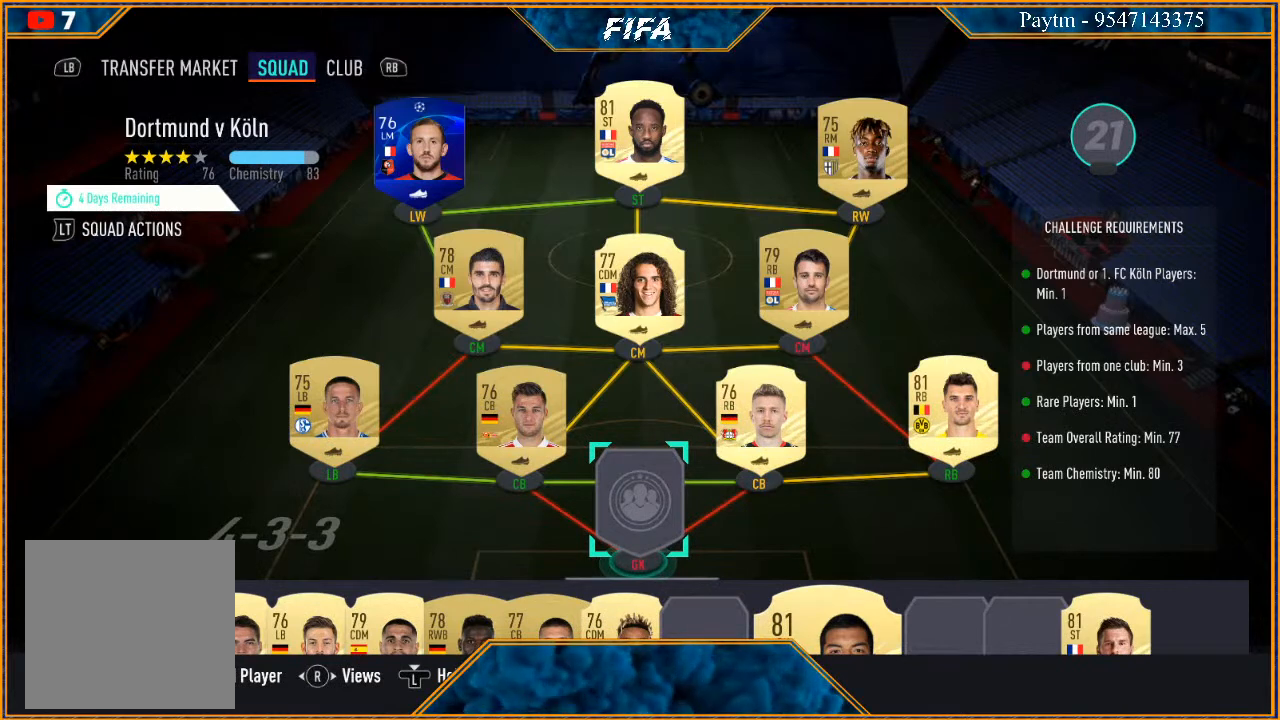
{"buttons": [], "left_stick": "center", "right_stick": "center", "events": []}
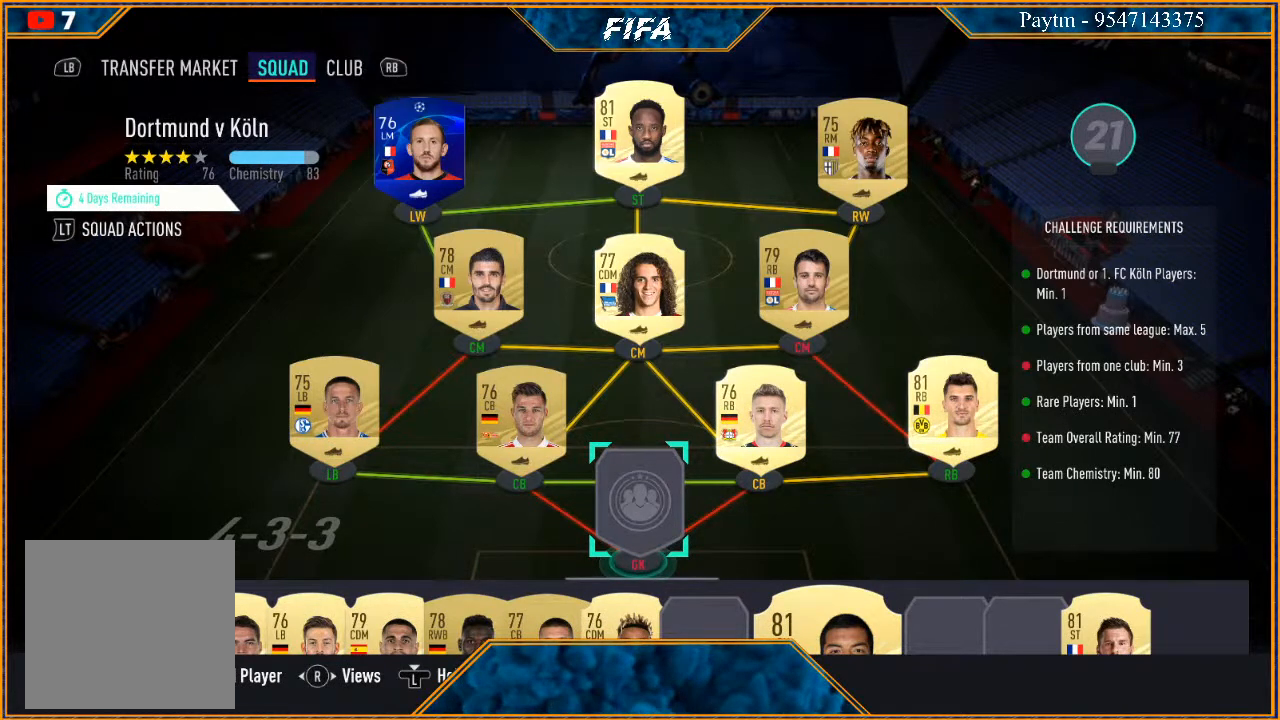
{"buttons": [], "left_stick": "center", "right_stick": "center", "events": []}
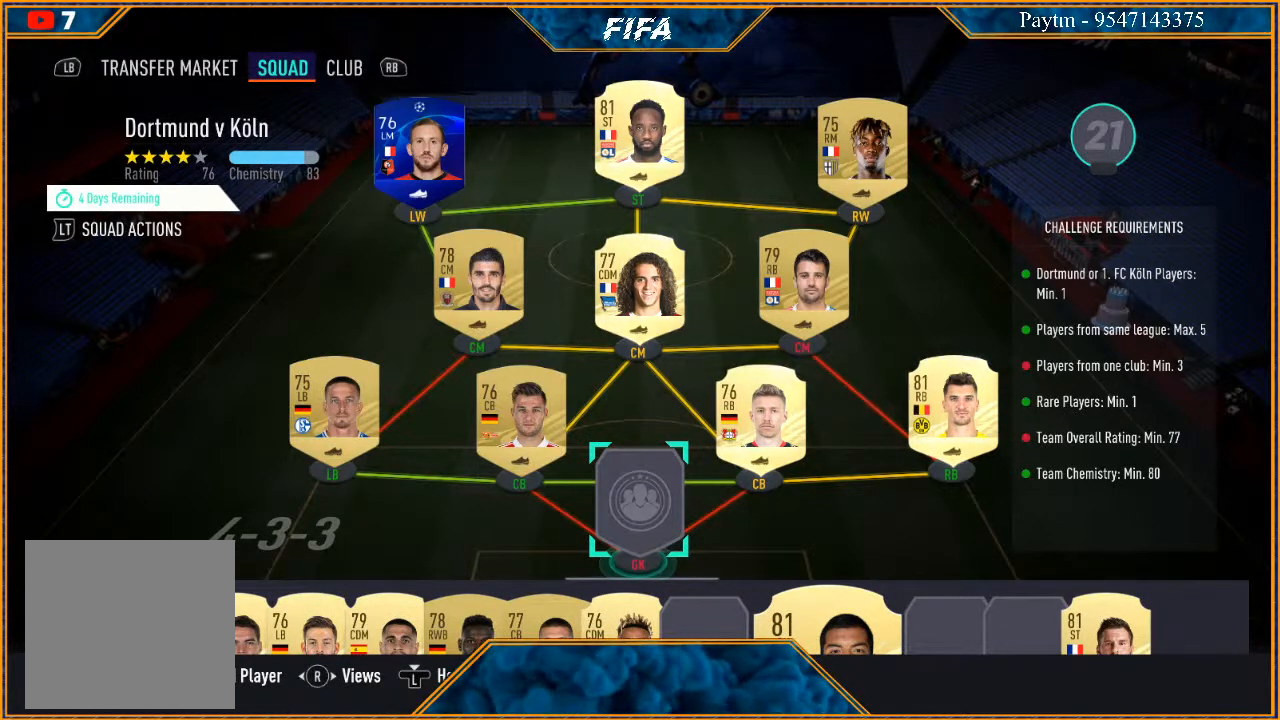
{"buttons": [], "left_stick": "center", "right_stick": "center", "events": []}
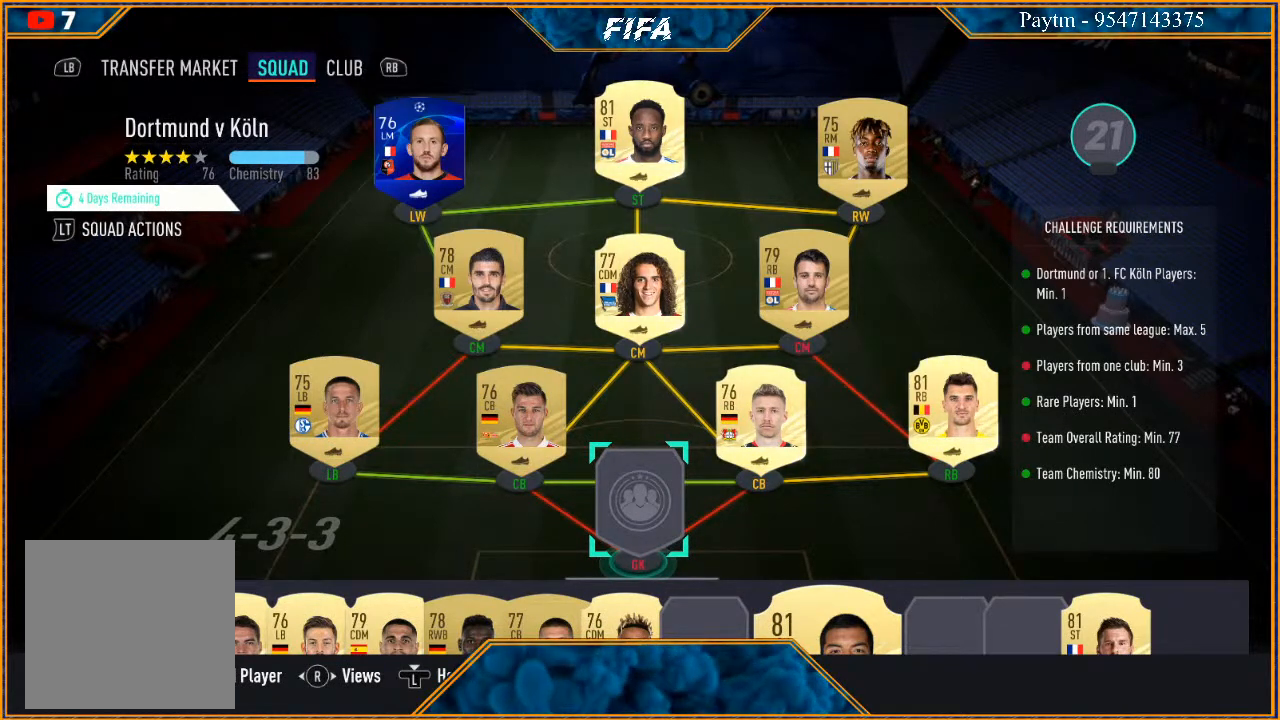
{"buttons": [], "left_stick": "center", "right_stick": "center", "events": []}
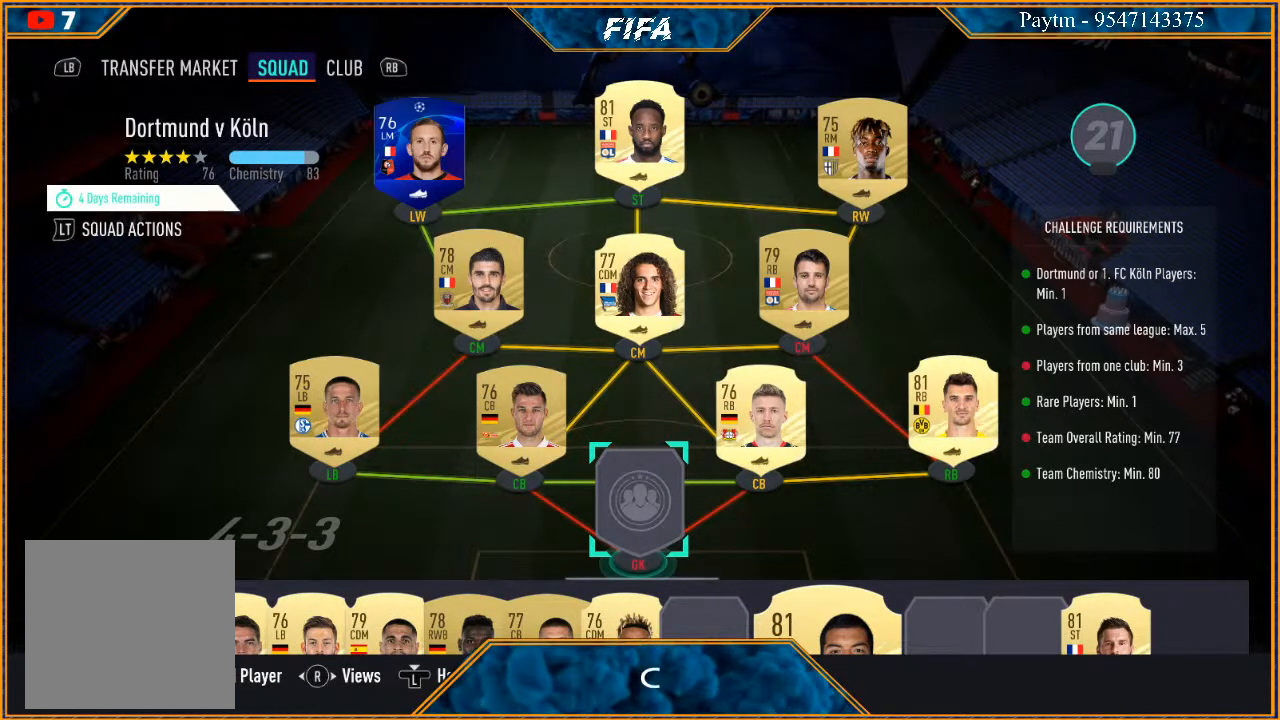
{"buttons": [], "left_stick": "center", "right_stick": "center", "events": []}
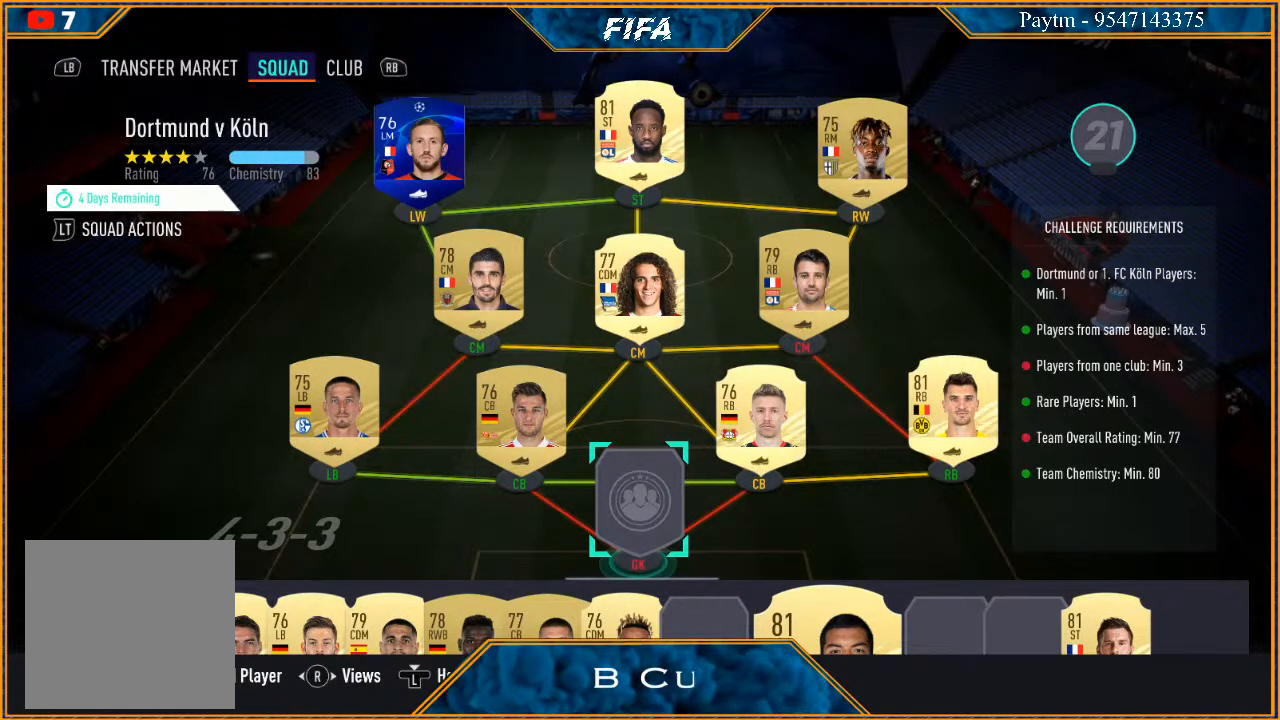
{"buttons": [], "left_stick": "center", "right_stick": "center", "events": [[267, "left_stick", "up"], [433, "left_stick", "center"]]}
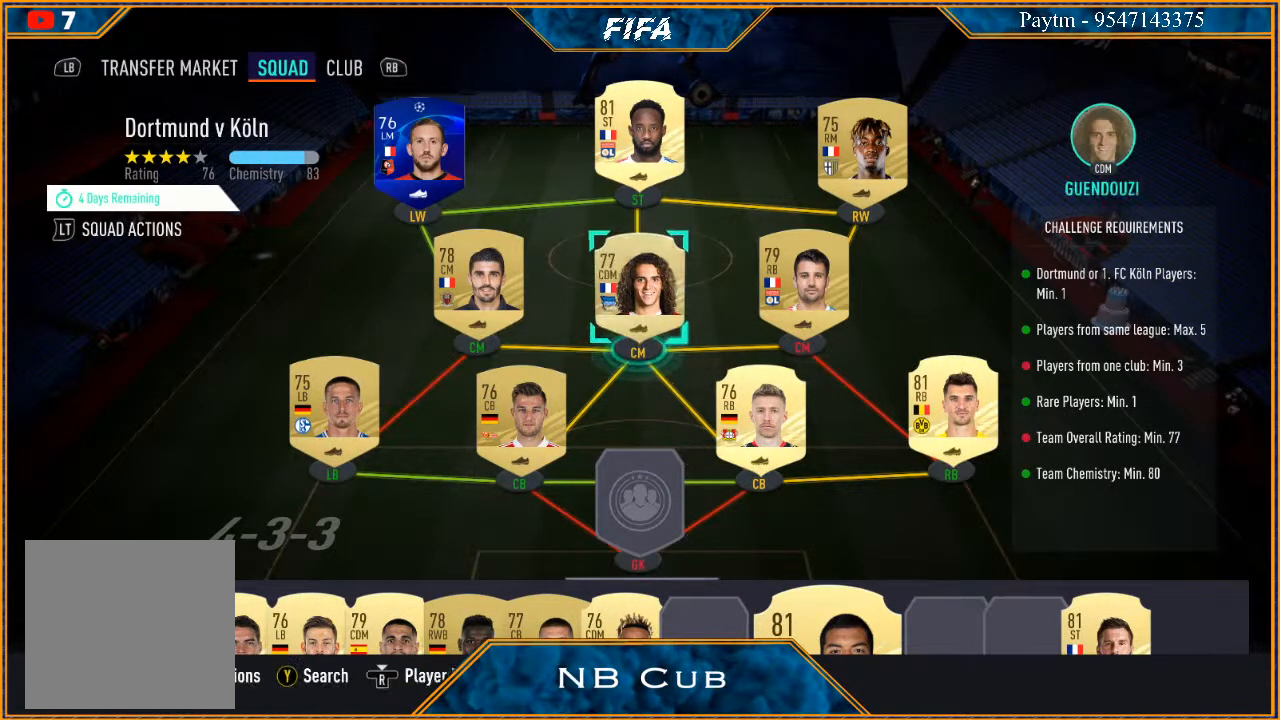
{"buttons": [], "left_stick": "center", "right_stick": "center", "events": [[100, "A", "down"], [233, "A", "up"], [233, "left_stick", "right"], [400, "left_stick", "center"]]}
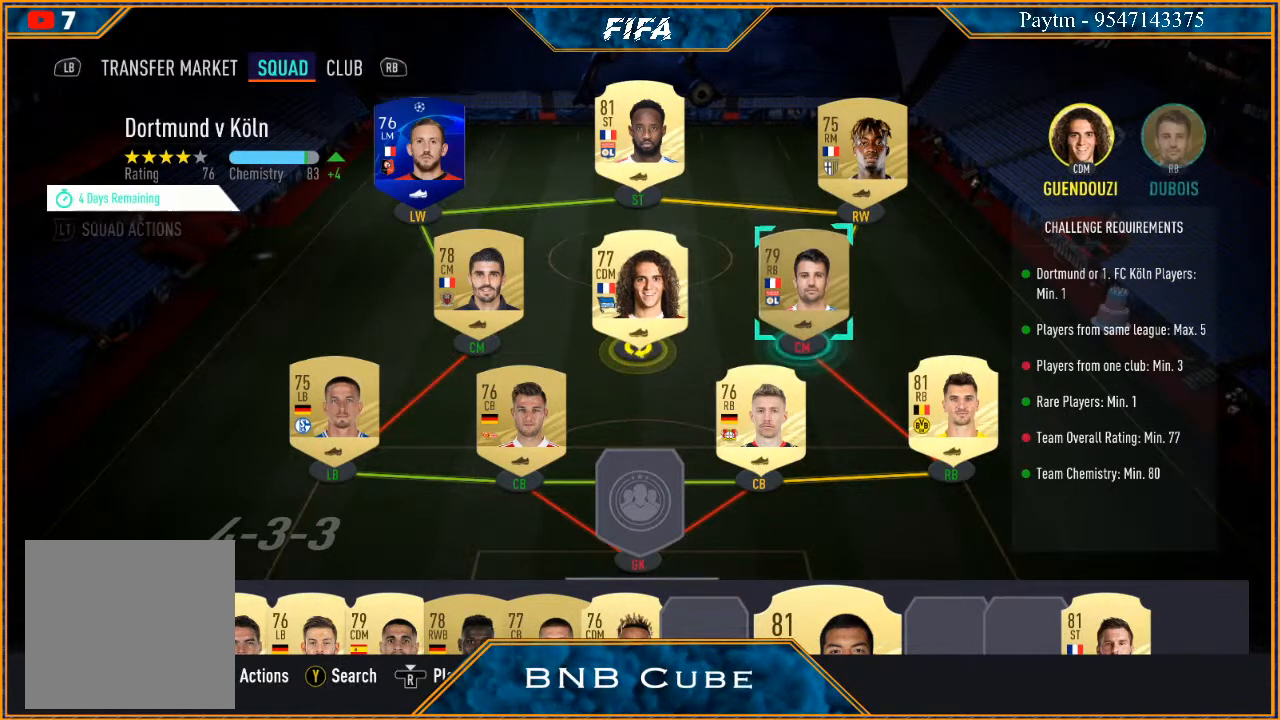
{"buttons": [], "left_stick": "center", "right_stick": "center", "events": [[300, "A", "down"], [433, "A", "up"]]}
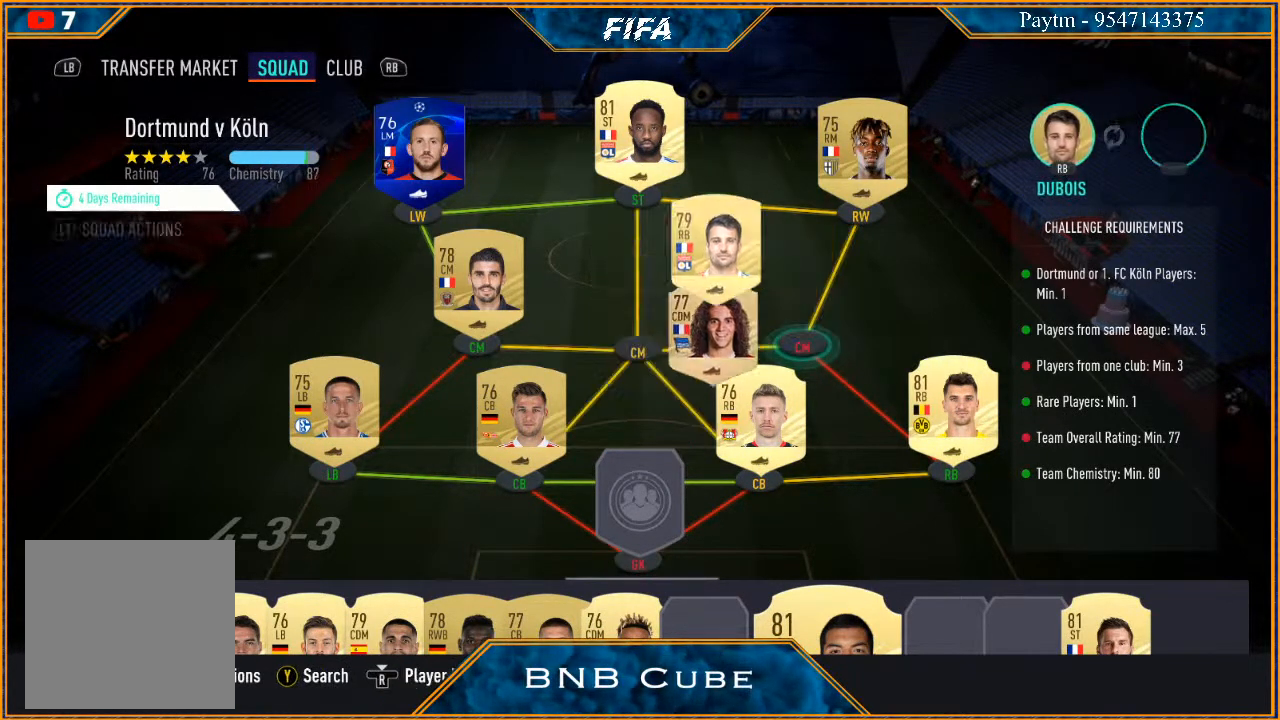
{"buttons": [], "left_stick": "center", "right_stick": "center", "events": []}
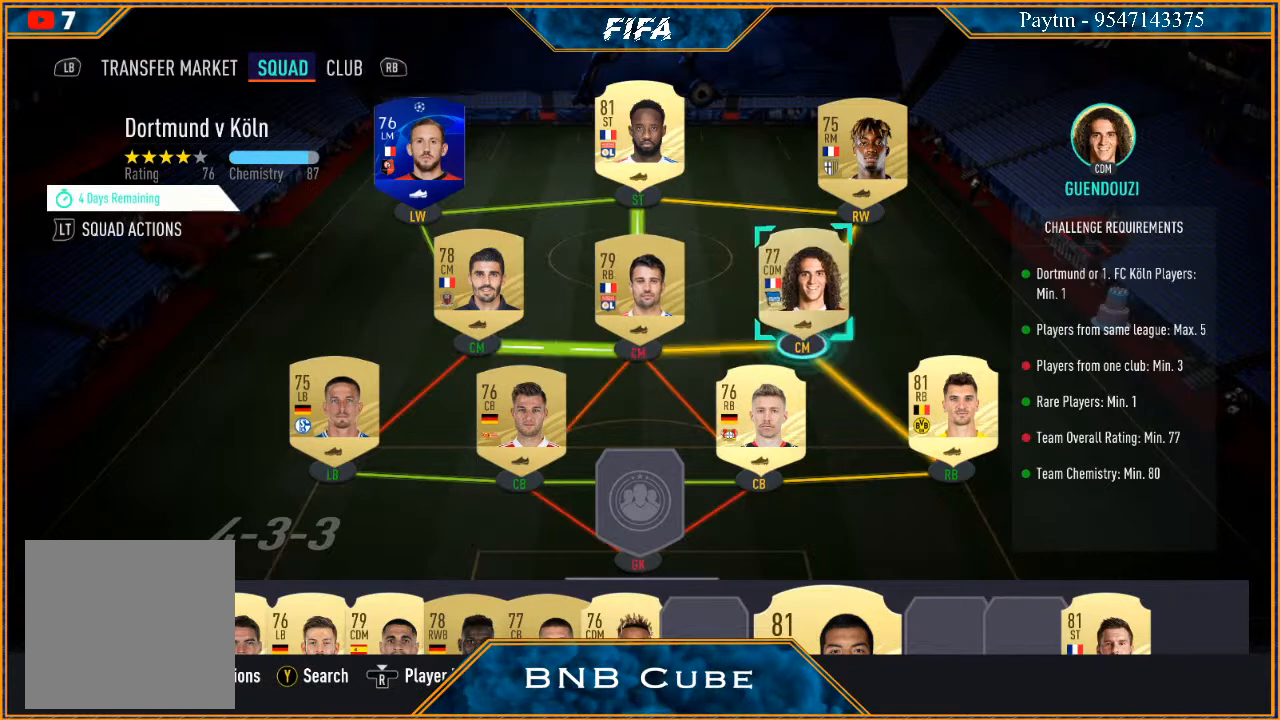
{"buttons": [], "left_stick": "center", "right_stick": "center", "events": []}
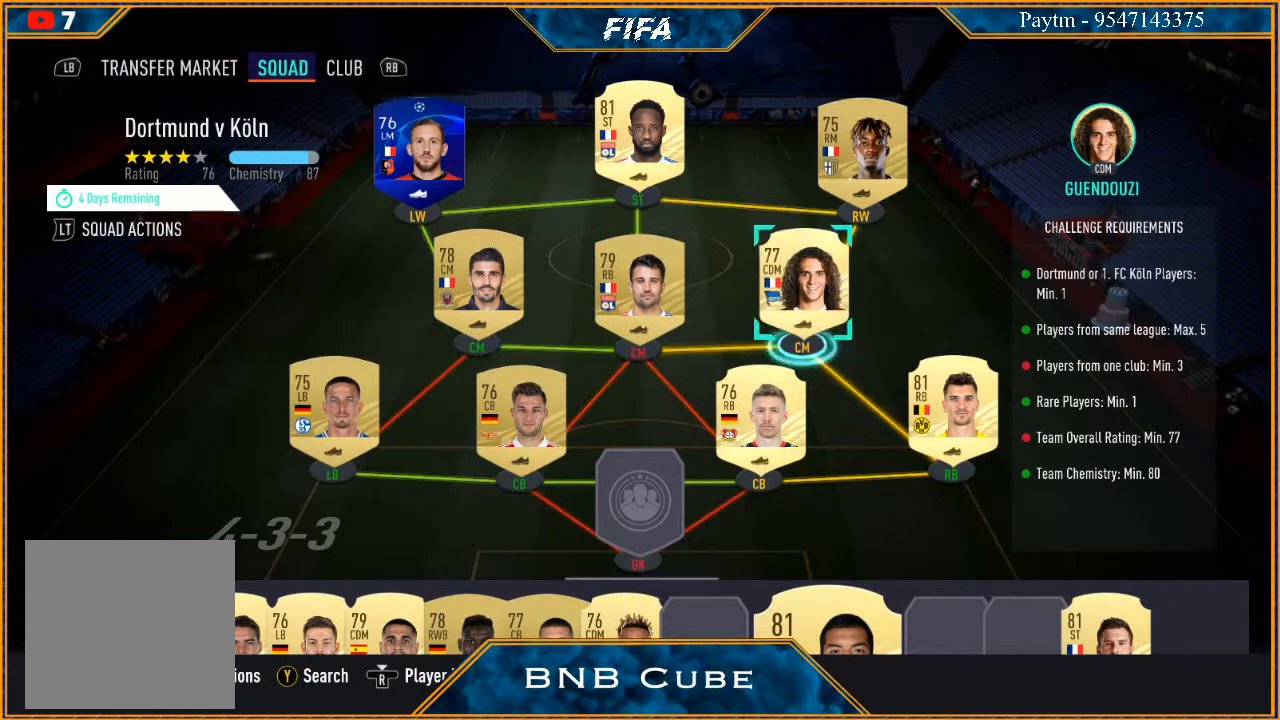
{"buttons": [], "left_stick": "down", "right_stick": "center", "events": [[467, "left_stick", "down"]]}
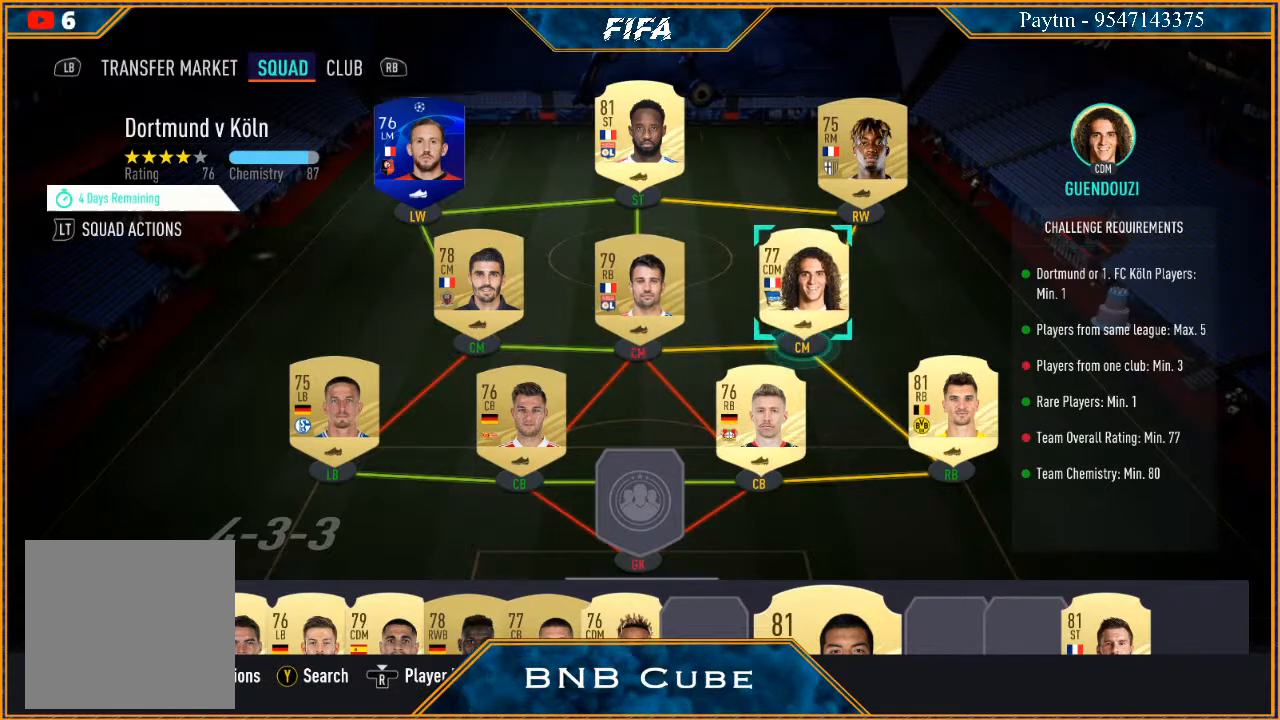
{"buttons": [], "left_stick": "center", "right_stick": "center", "events": [[133, "left_stick", "center"], [233, "left_stick", "down"], [367, "left_stick", "center"]]}
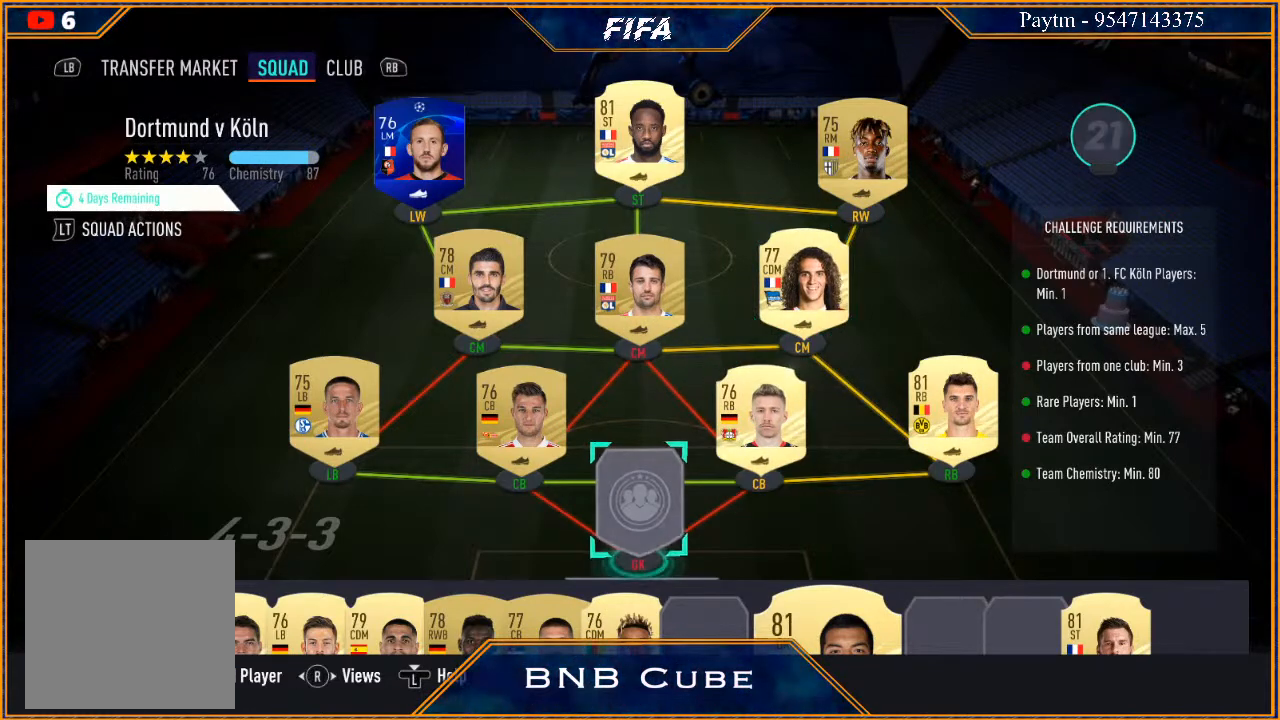
{"buttons": [], "left_stick": "center", "right_stick": "center", "events": []}
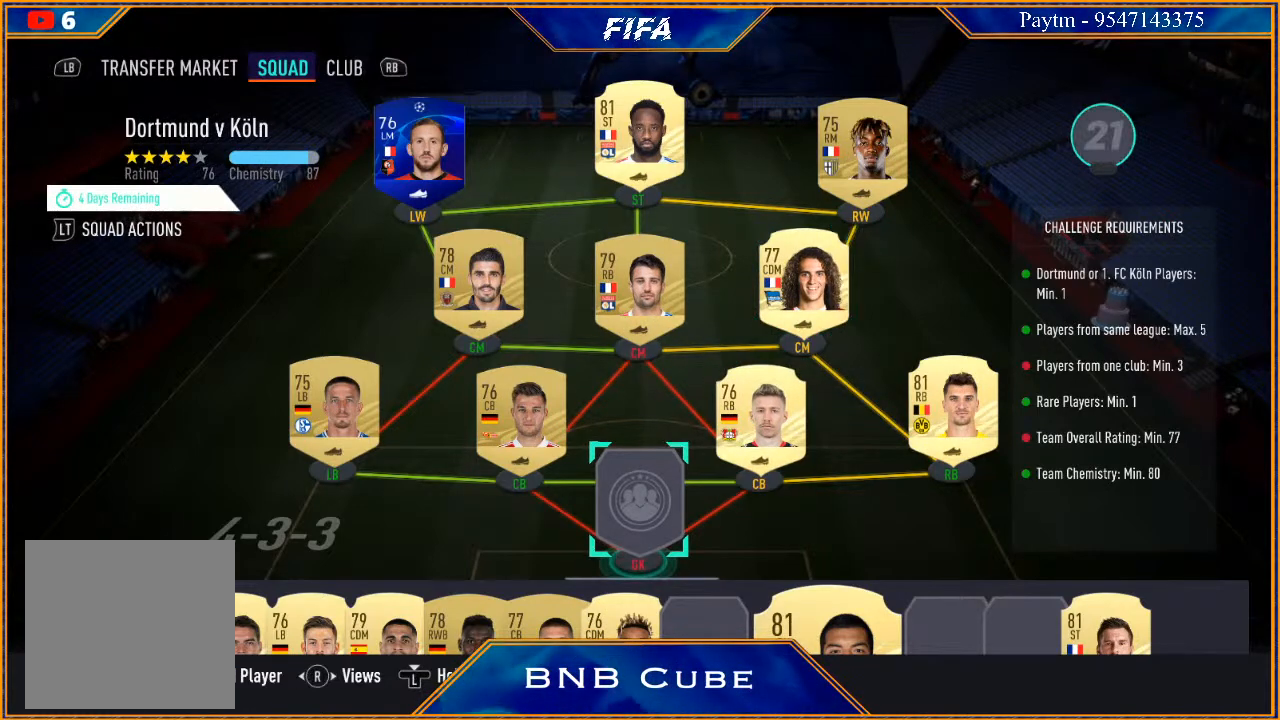
{"buttons": [], "left_stick": "down", "right_stick": "center", "events": [[400, "left_stick", "down"]]}
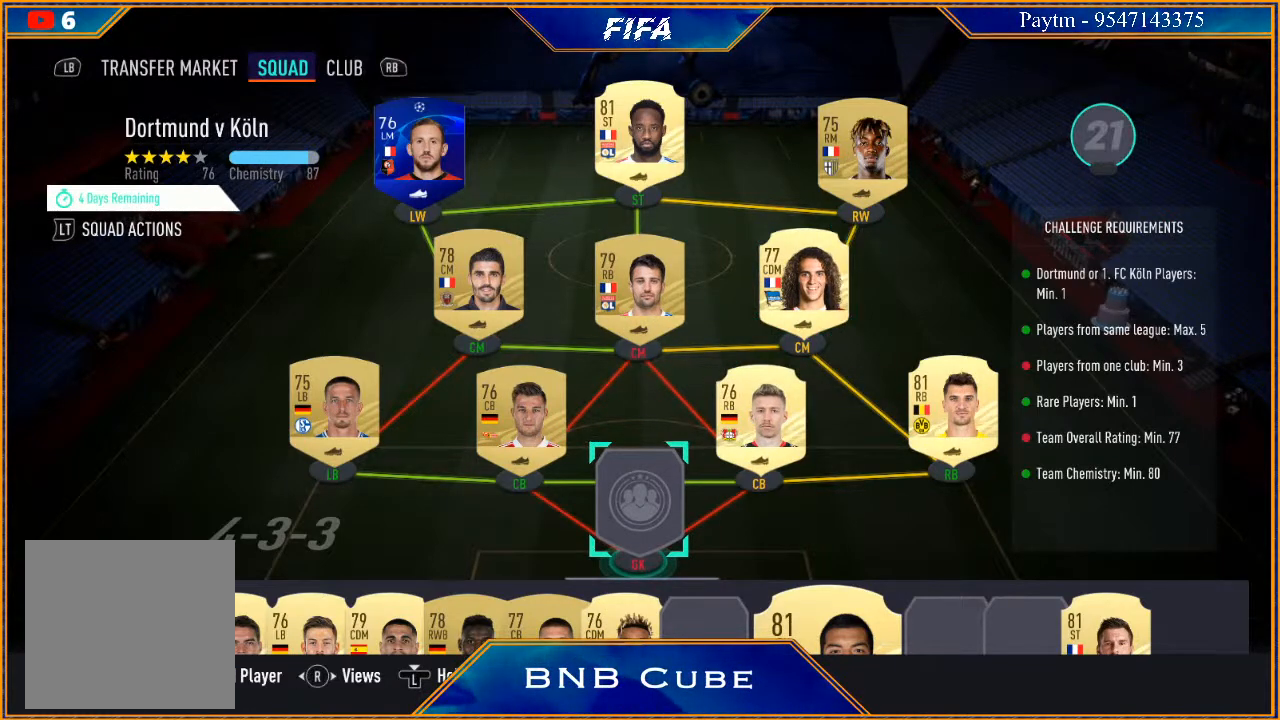
{"buttons": [], "left_stick": "center", "right_stick": "center", "events": [[33, "left_stick", "center"]]}
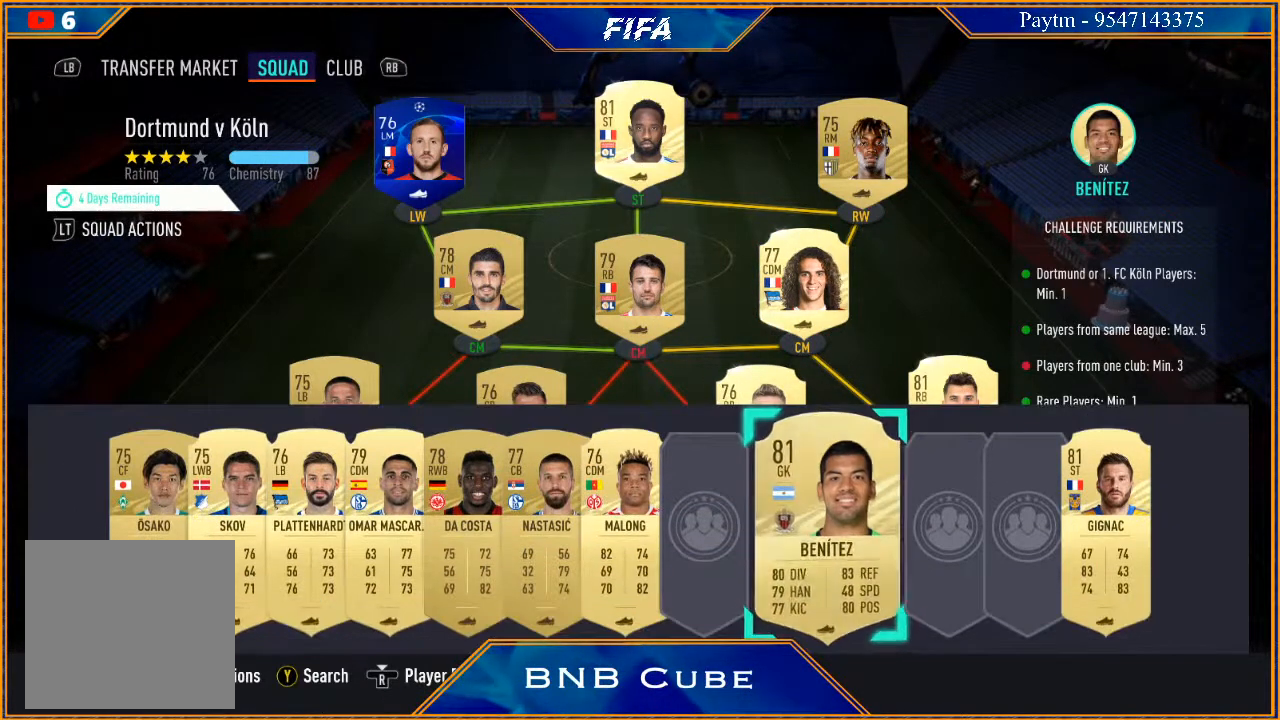
{"buttons": ["A"], "left_stick": "center", "right_stick": "center", "events": [[267, "left_stick", "right"], [433, "left_stick", "center"], [467, "A", "down"]]}
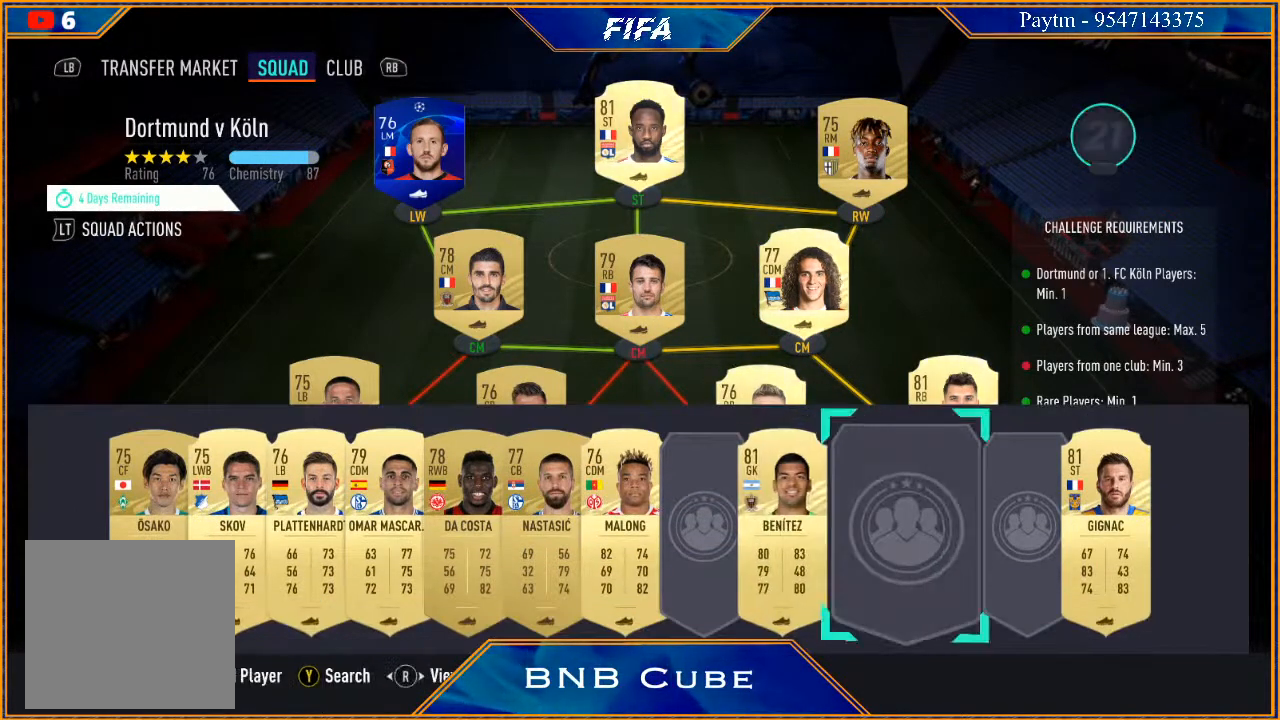
{"buttons": ["Y"], "left_stick": "center", "right_stick": "center", "events": [[67, "A", "up"], [467, "Y", "down"]]}
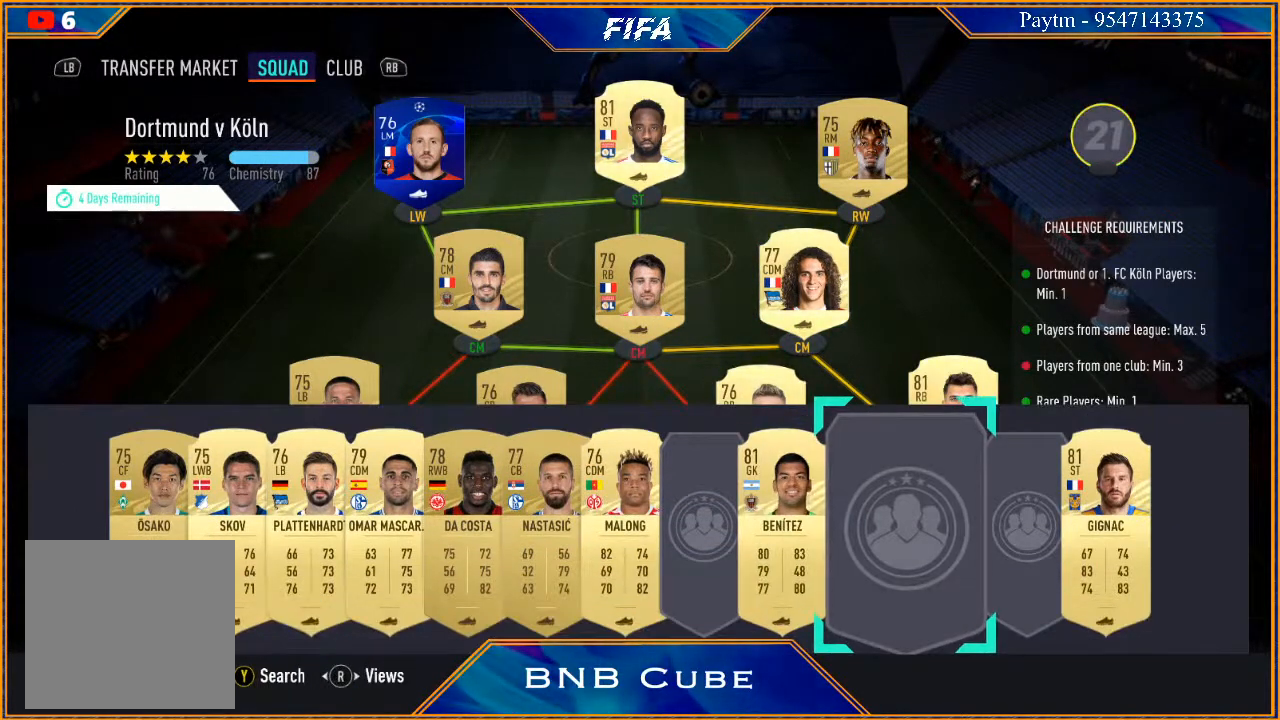
{"buttons": [], "left_stick": "center", "right_stick": "center", "events": [[67, "Y", "up"]]}
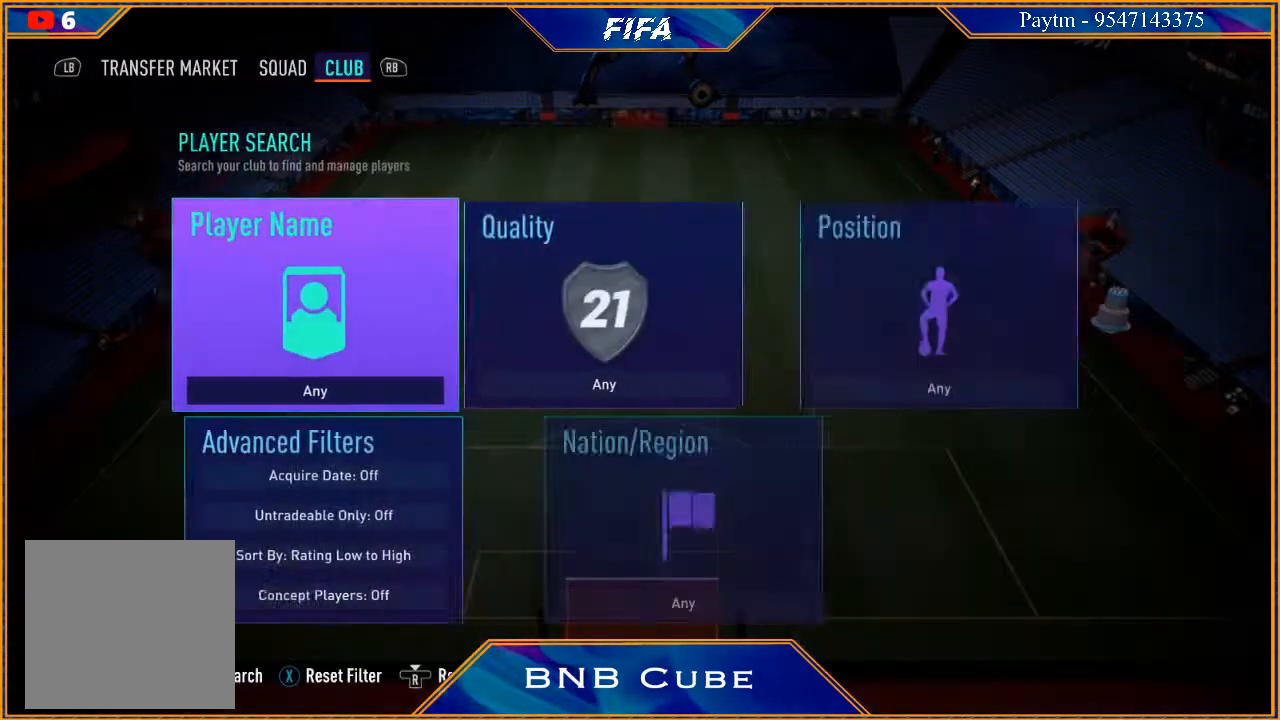
{"buttons": [], "left_stick": "center", "right_stick": "center", "events": []}
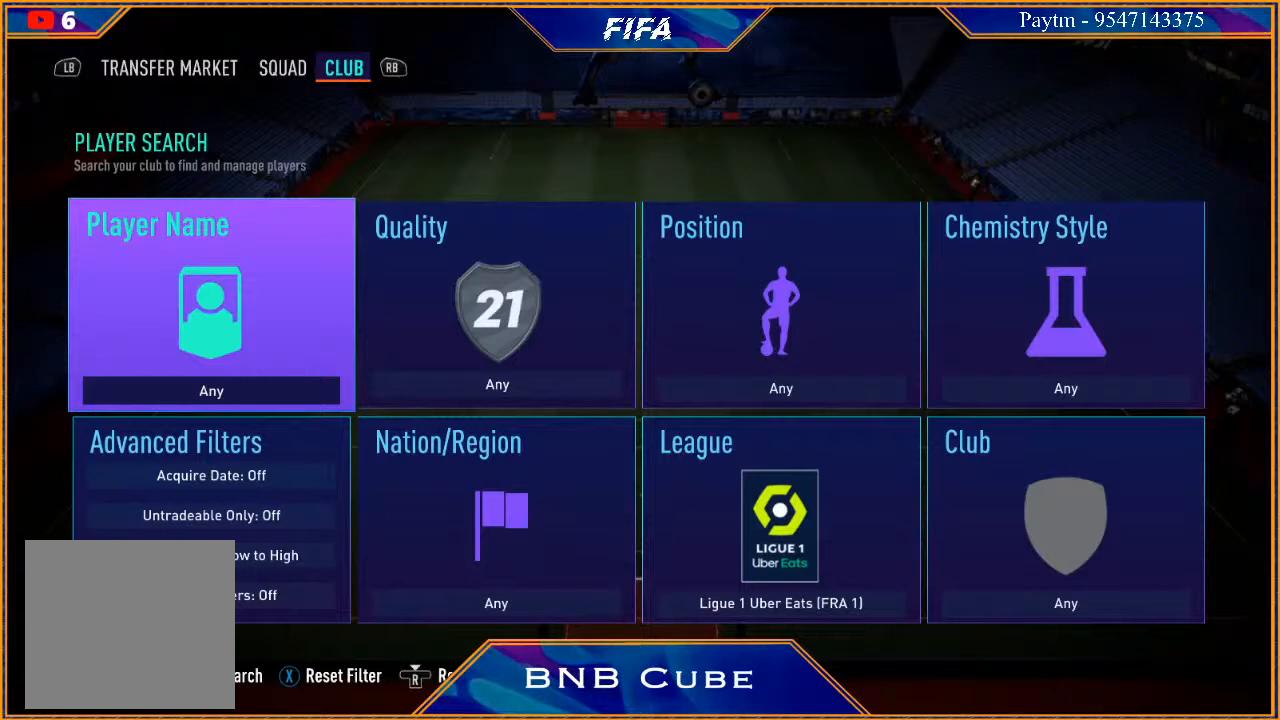
{"buttons": [], "left_stick": "center", "right_stick": "center", "events": [[200, "Y", "down"], [300, "Y", "up"]]}
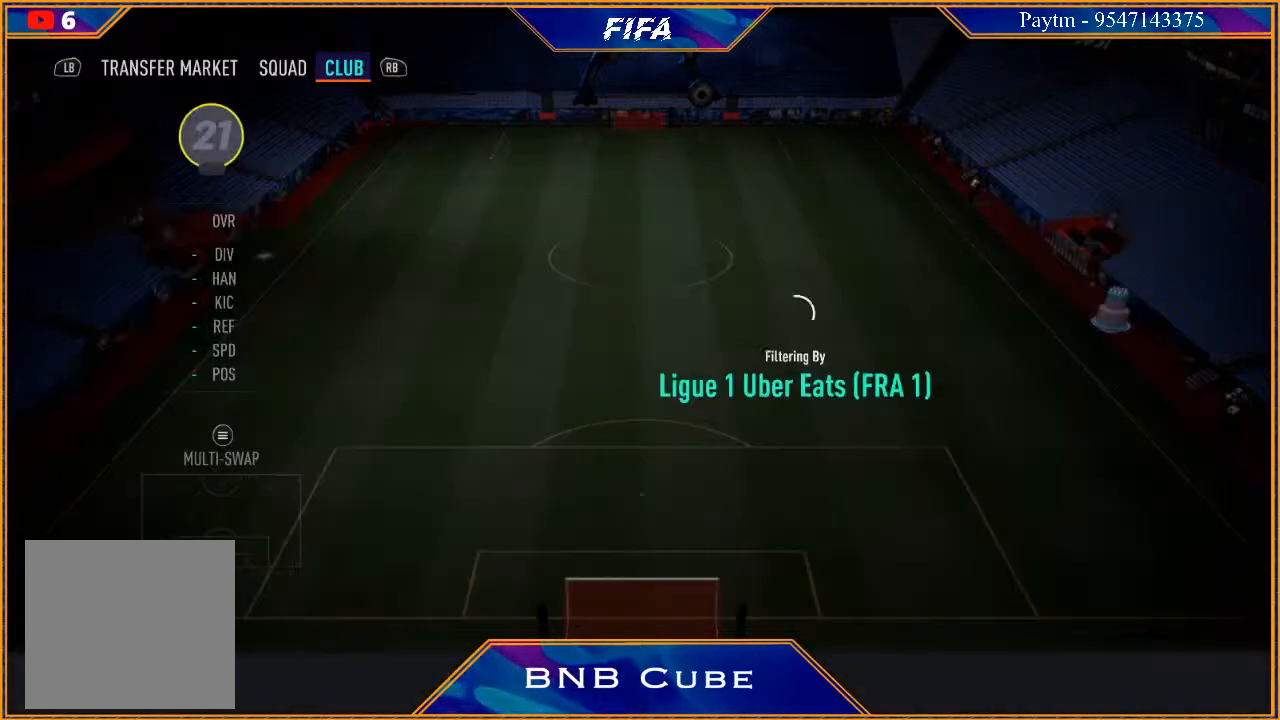
{"buttons": [], "left_stick": "center", "right_stick": "center", "events": []}
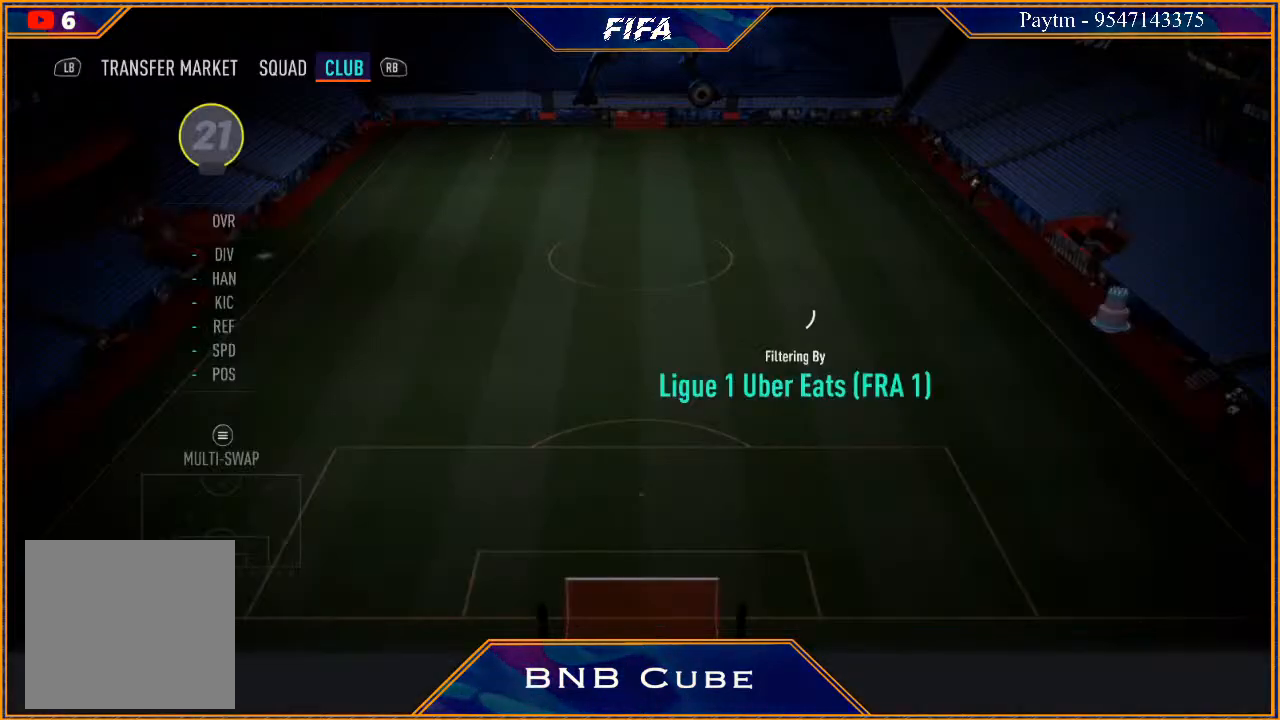
{"buttons": [], "left_stick": "center", "right_stick": "center", "events": []}
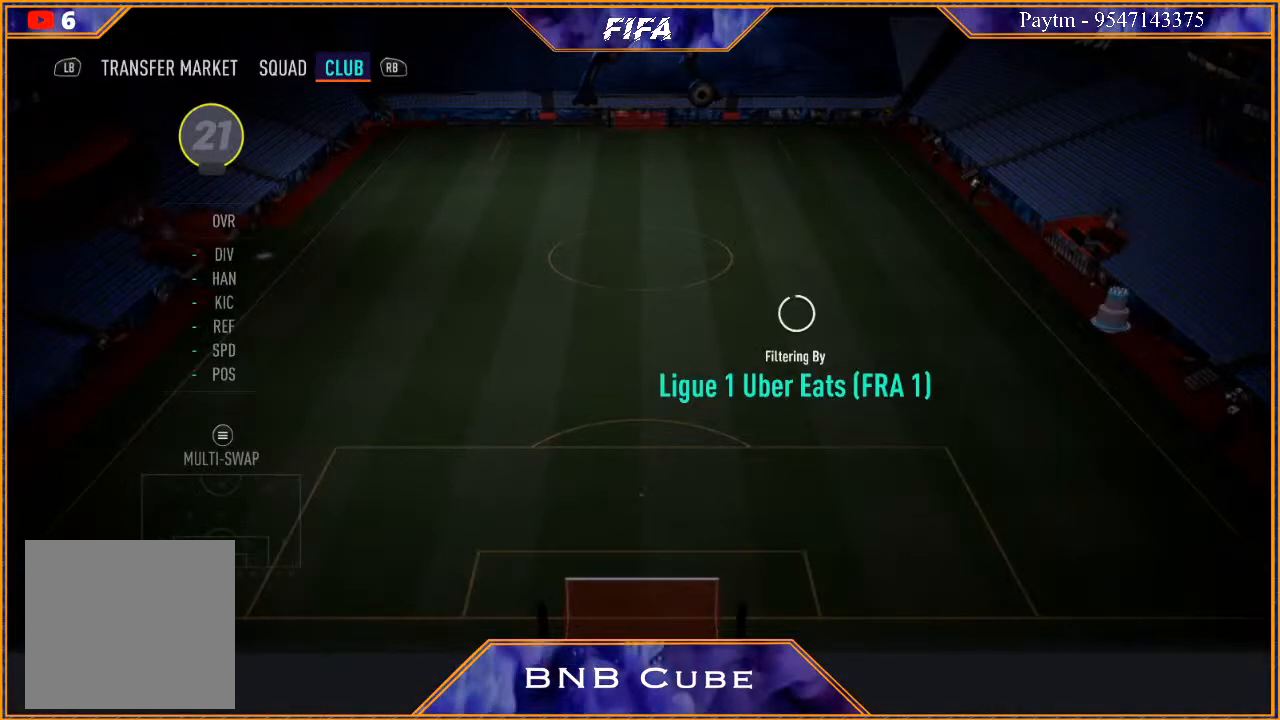
{"buttons": [], "left_stick": "center", "right_stick": "center", "events": []}
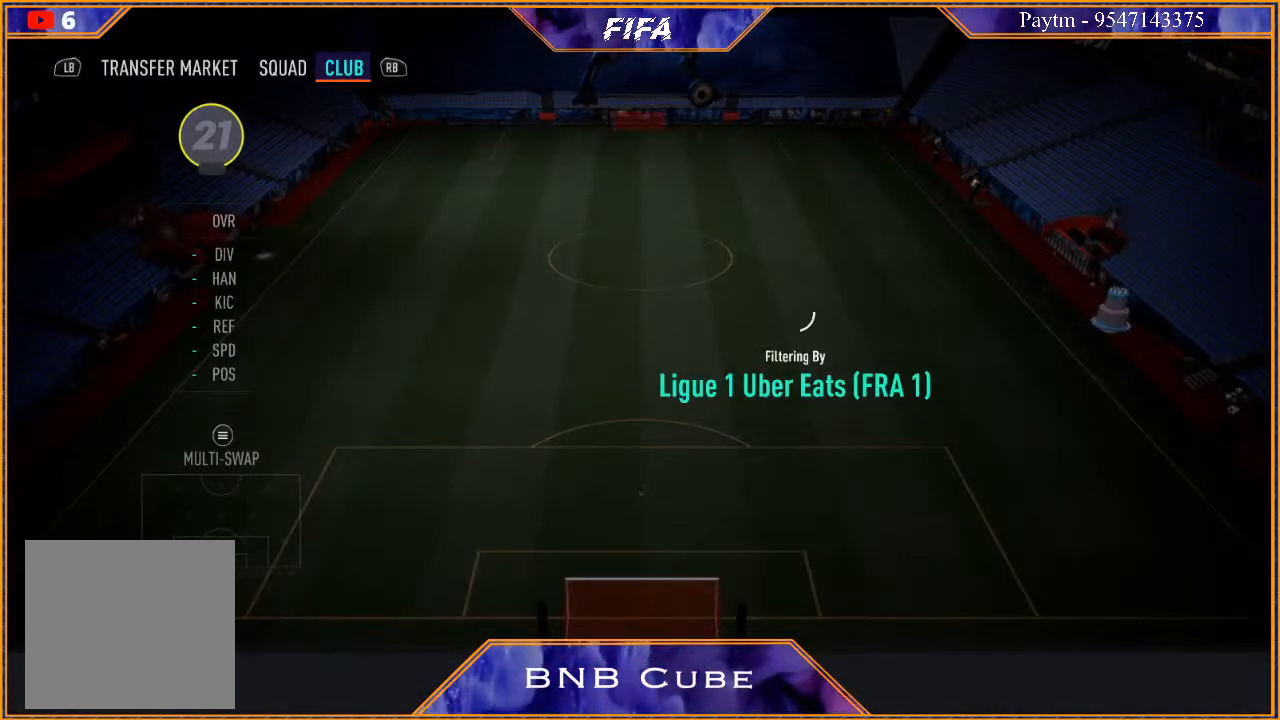
{"buttons": [], "left_stick": "center", "right_stick": "center", "events": []}
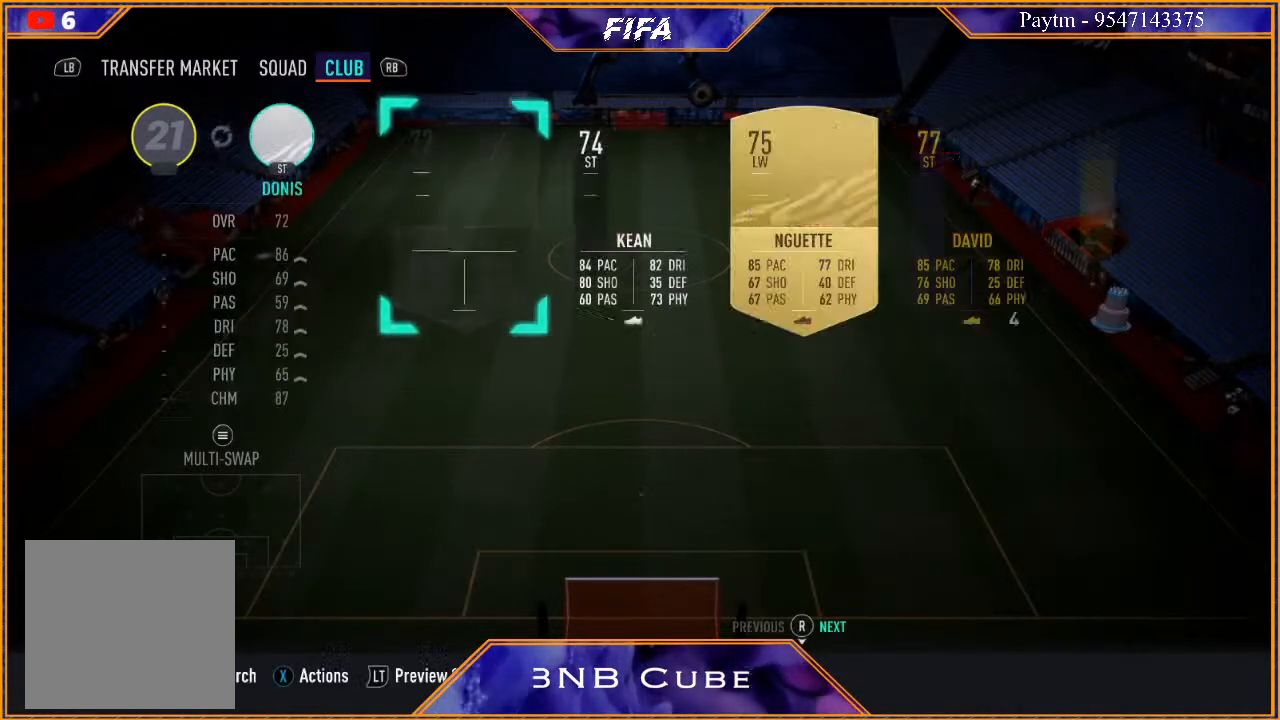
{"buttons": [], "left_stick": "center", "right_stick": "center", "events": []}
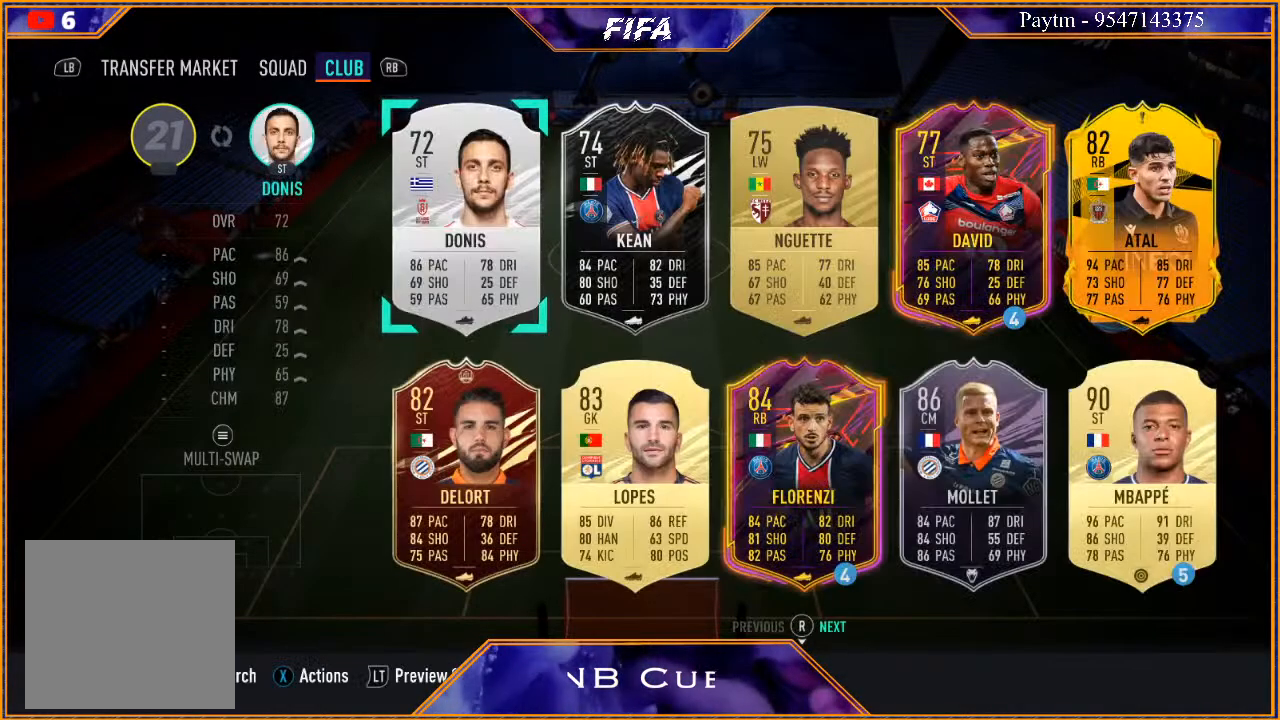
{"buttons": [], "left_stick": "down", "right_stick": "center", "events": [[467, "left_stick", "down"]]}
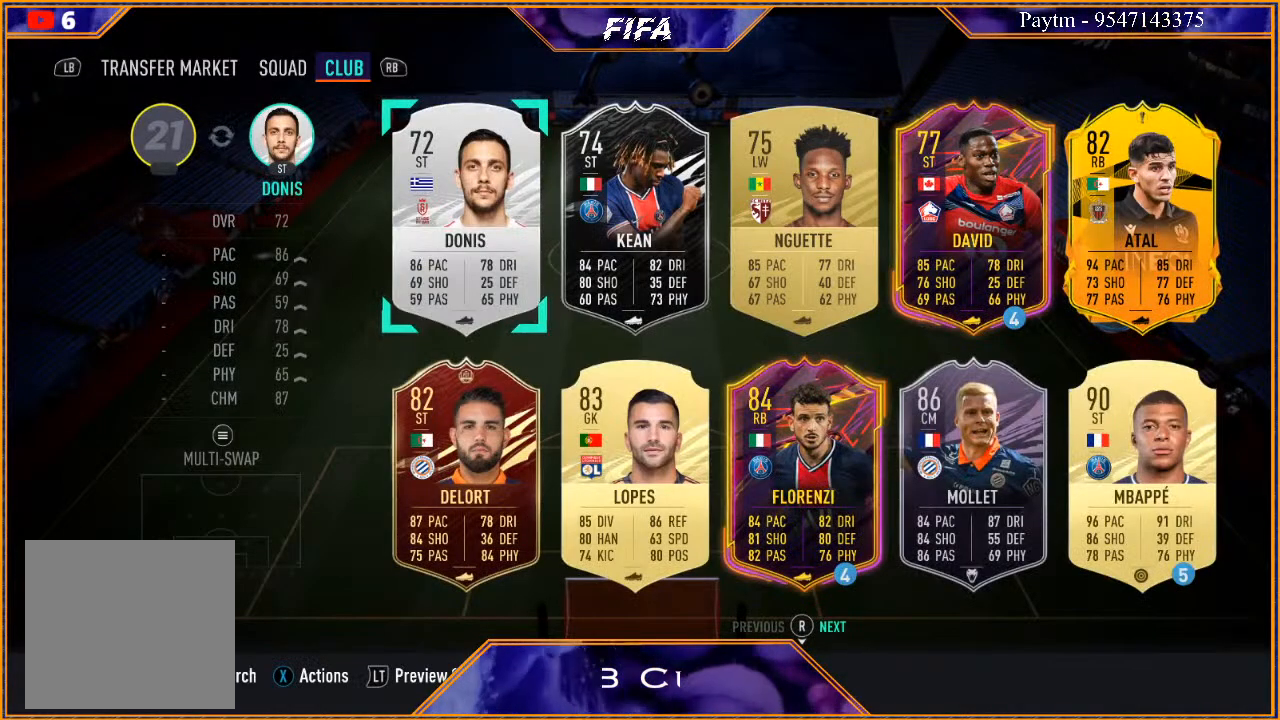
{"buttons": [], "left_stick": "center", "right_stick": "center", "events": [[133, "left_stick", "center"], [233, "left_stick", "right"], [400, "left_stick", "center"]]}